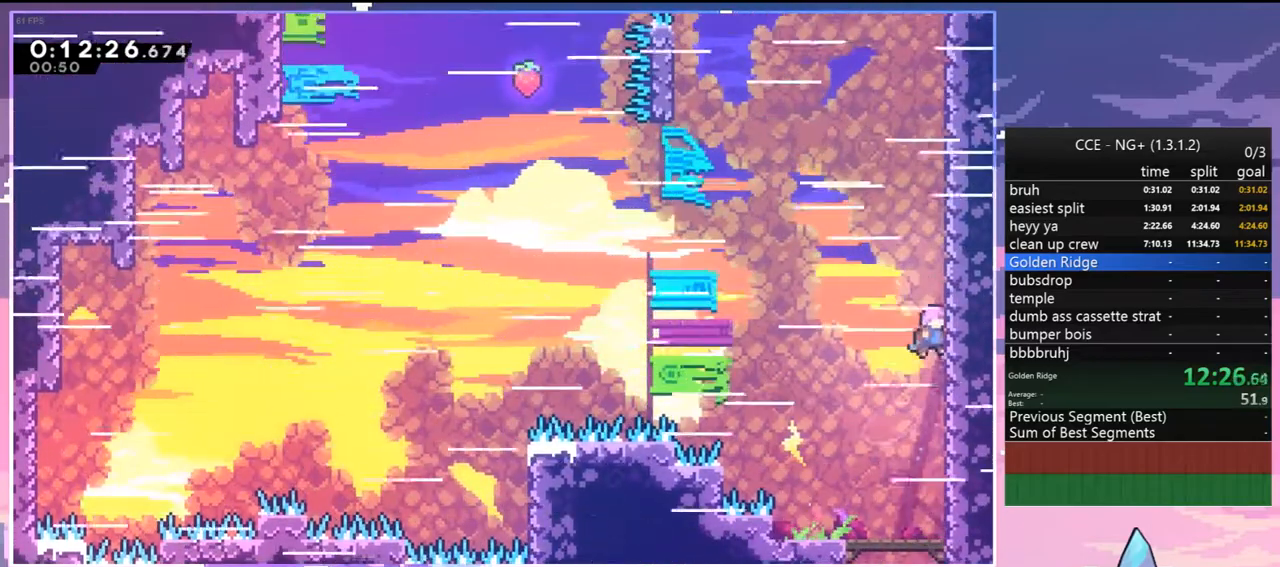
Gameplay with keyboard; each line is a JSON object with the keys held at the frame after it. "events" lists presses ("down") and releases ("up") of "dash", "down", "grab", "jump", "jump2", "left", "menu", "right", "skip" and "up" between this image and that frame as [ms after this image, input, new state], when the widget could be followed in between. No other keys are recorded. Mouse input is not recorded. Key names are as the overlay labels them; some are game actions (e.g. jump) rather than physical keys.
{"keys": ["jump", "up"], "events": [[17, "dash", "down"], [17, "right", "up"], [67, "jump", "up"], [250, "jump", "down"], [300, "dash", "up"], [300, "up", "up"], [433, "up", "down"]]}
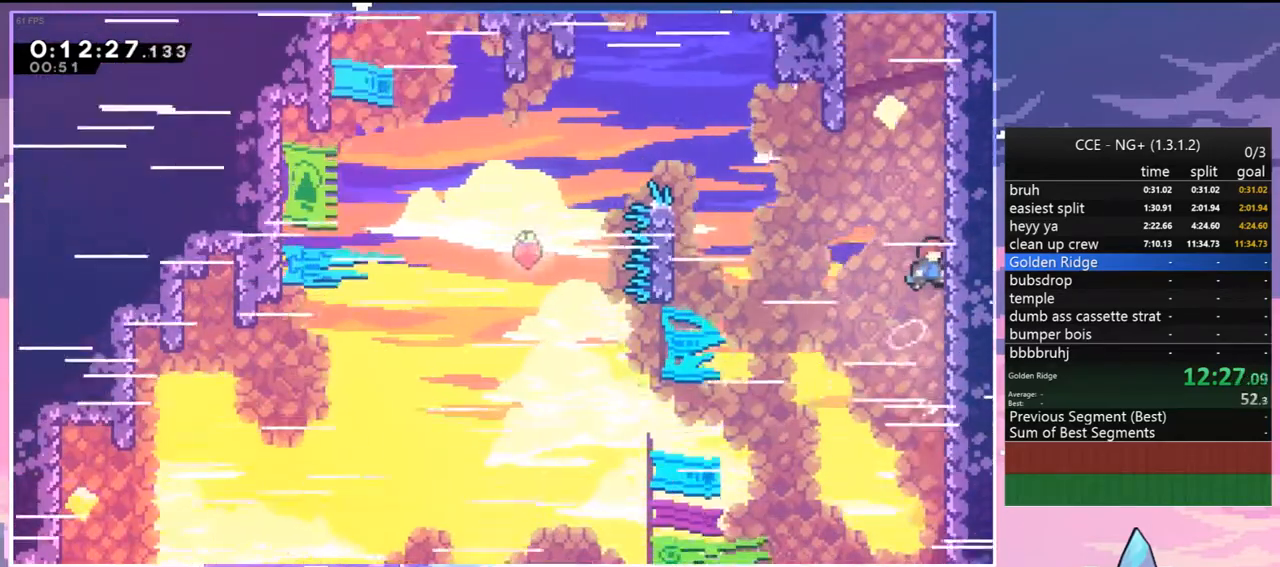
{"keys": ["dash", "grab", "jump", "up"], "events": [[83, "dash", "down"], [133, "jump", "up"], [367, "jump", "down"], [450, "grab", "down"]]}
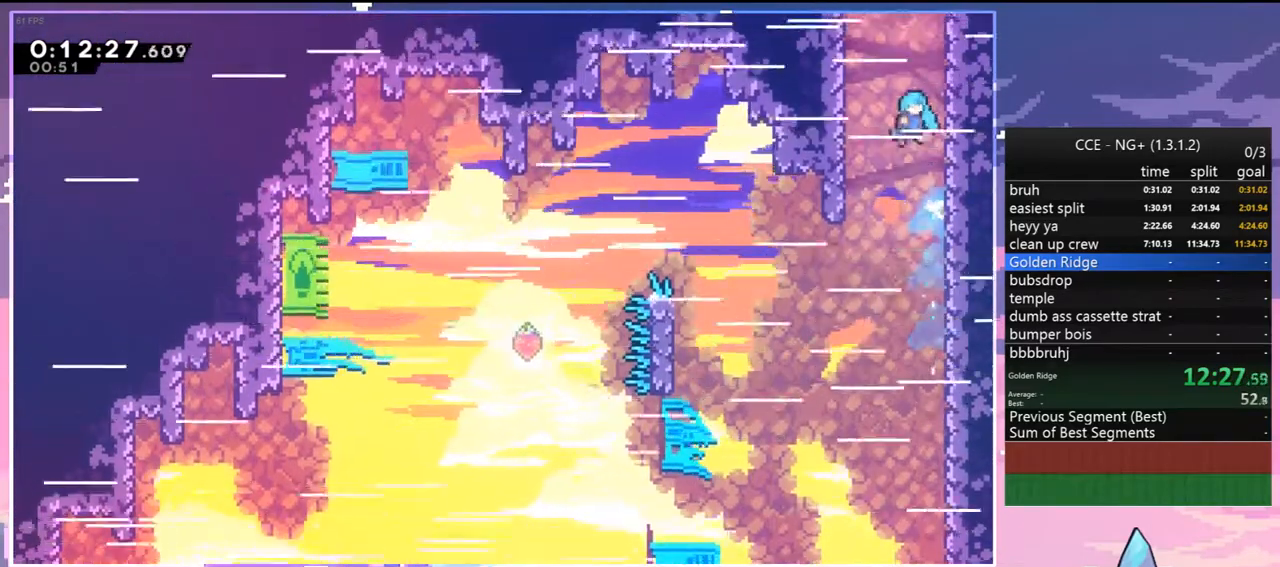
{"keys": ["jump"], "events": [[50, "dash", "up"], [100, "jump", "up"], [100, "jump2", "down"], [283, "jump", "down"], [283, "jump2", "up"], [333, "jump2", "down"], [383, "up", "up"], [467, "grab", "up"], [467, "jump2", "up"]]}
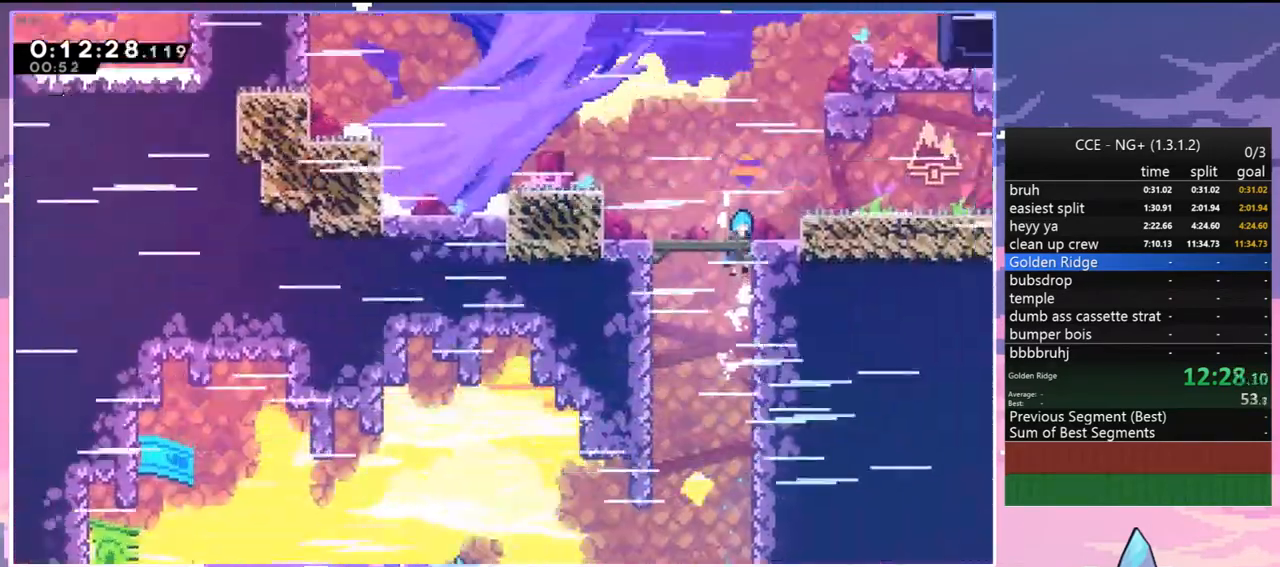
{"keys": [], "events": [[117, "jump", "up"]]}
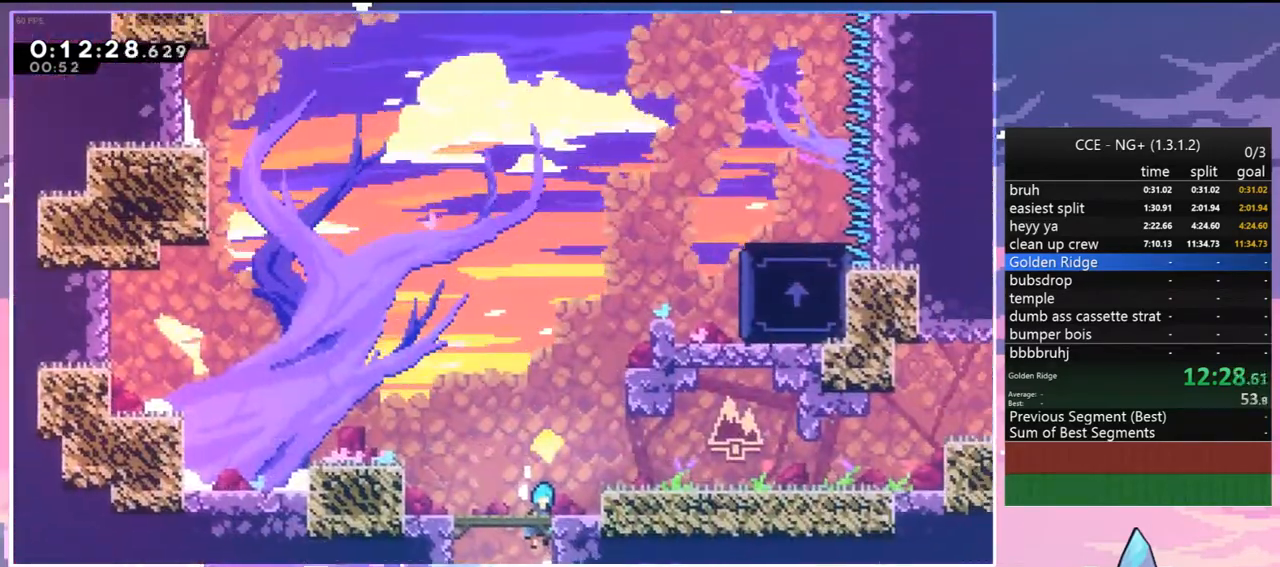
{"keys": ["grab", "jump", "right", "up"], "events": [[83, "left", "down"], [183, "right", "down"], [217, "dash", "down"], [217, "left", "up"], [217, "up", "down"], [417, "grab", "down"], [450, "dash", "up"], [500, "jump", "down"]]}
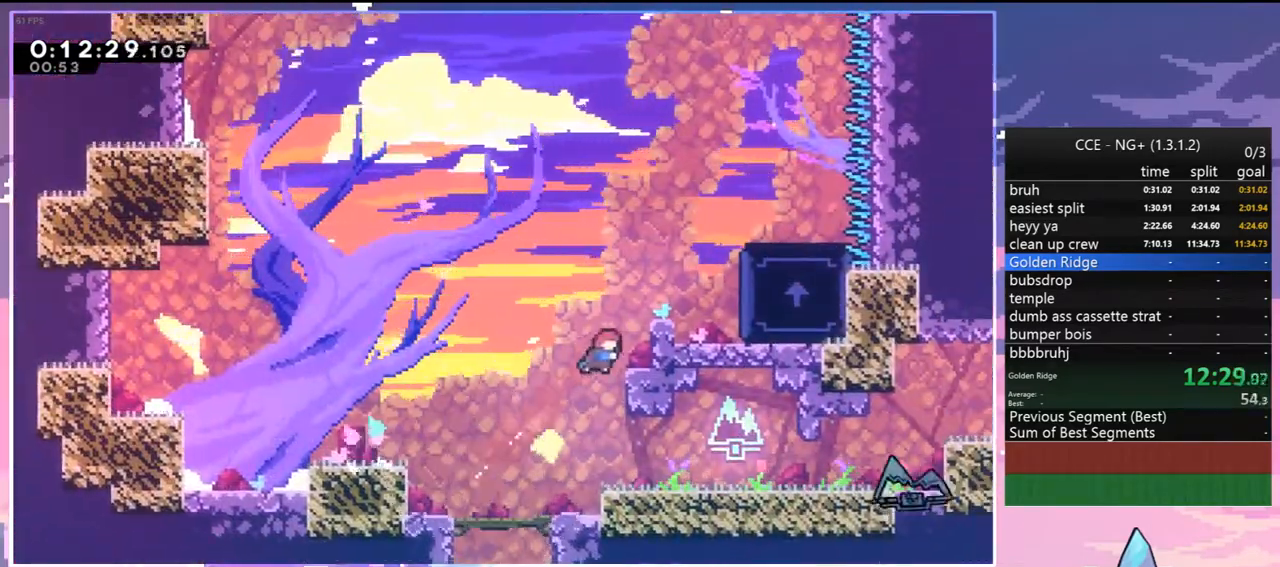
{"keys": ["dash", "grab", "right", "up"], "events": [[100, "jump2", "down"], [150, "jump", "up"], [233, "jump", "down"], [283, "jump2", "up"], [383, "dash", "down"], [467, "jump", "up"]]}
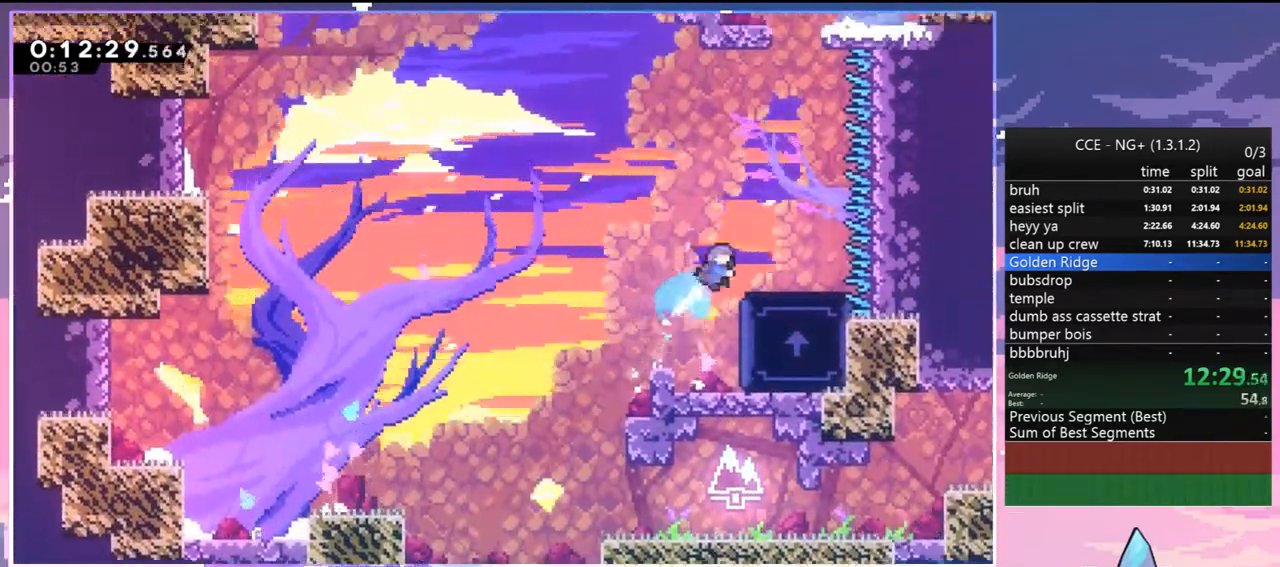
{"keys": [], "events": [[17, "dash", "up"], [17, "grab", "up"], [67, "right", "up"], [117, "up", "up"]]}
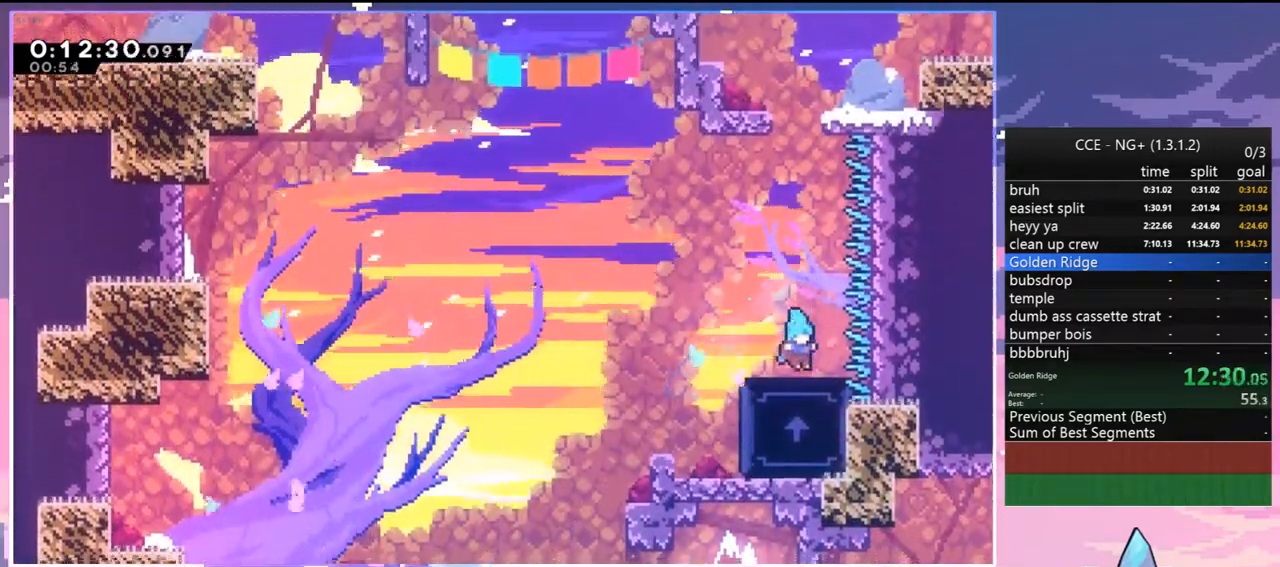
{"keys": ["dash", "up"], "events": [[33, "up", "down"], [83, "jump", "down"], [367, "dash", "down"], [417, "jump", "up"]]}
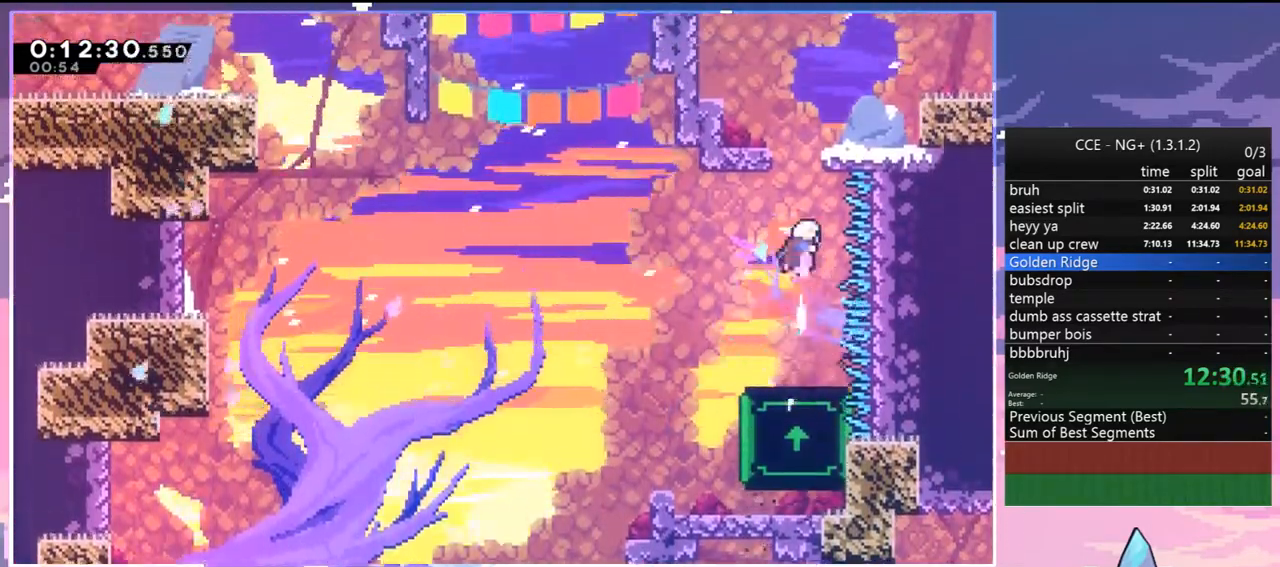
{"keys": ["right", "up"], "events": [[50, "dash", "up"], [233, "dash", "down"], [383, "right", "down"], [433, "dash", "up"]]}
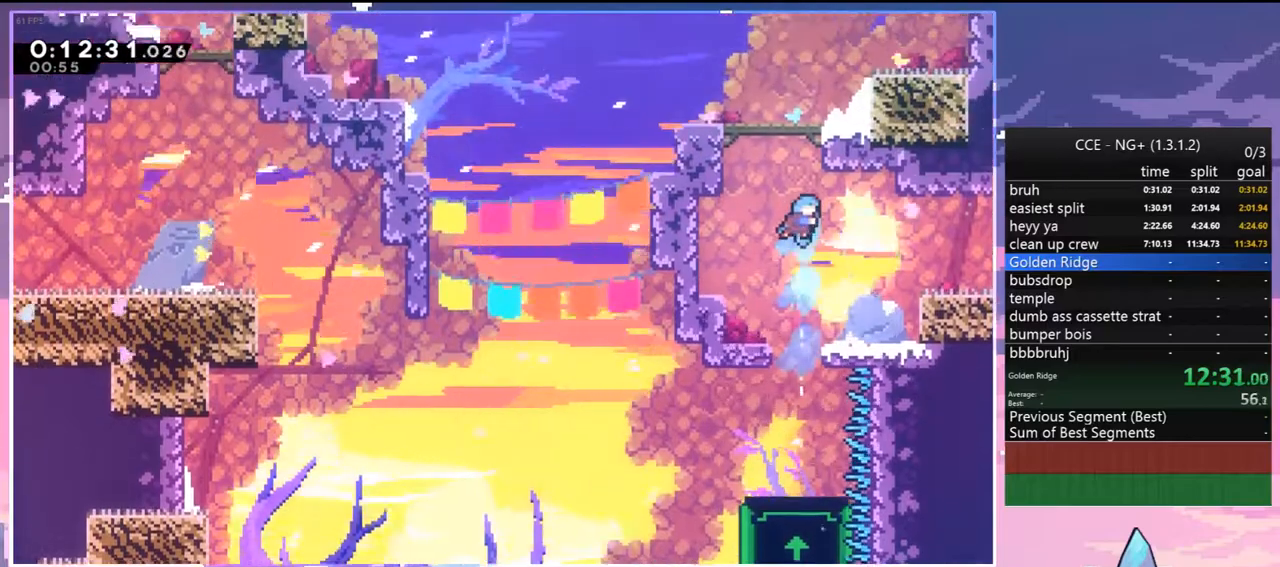
{"keys": ["jump", "left"], "events": [[17, "right", "up"], [117, "up", "up"], [200, "right", "down"], [350, "right", "up"], [433, "left", "down"], [483, "jump", "down"]]}
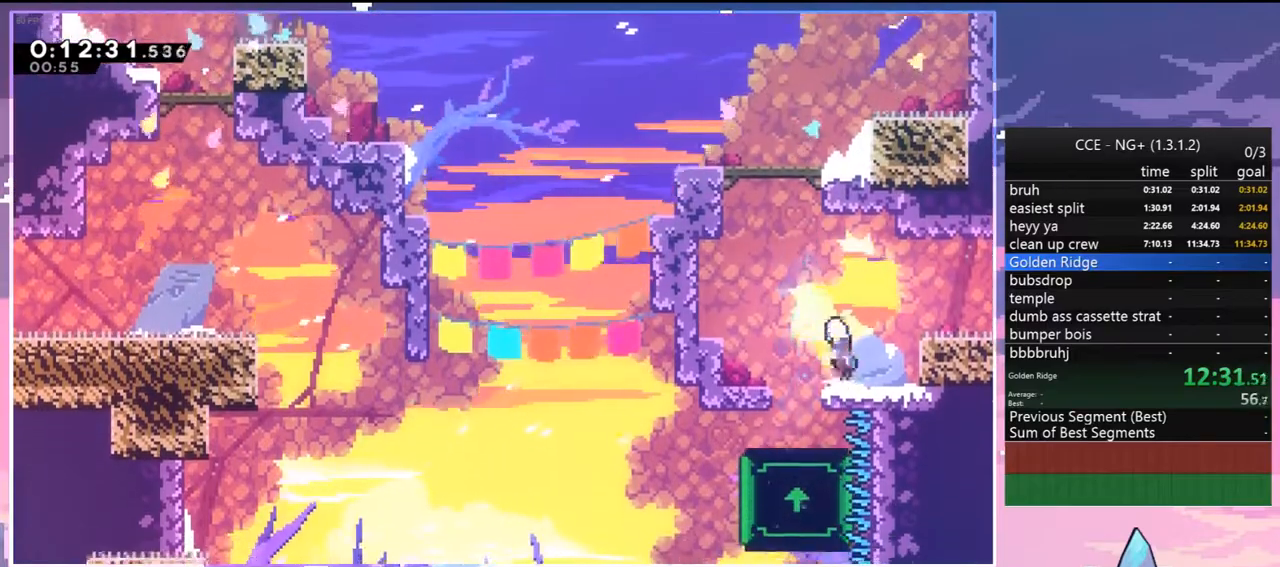
{"keys": ["dash", "right", "up"], "events": [[133, "up", "down"], [167, "left", "up"], [217, "dash", "down"], [217, "jump", "up"], [367, "dash", "up"], [417, "right", "down"], [500, "dash", "down"]]}
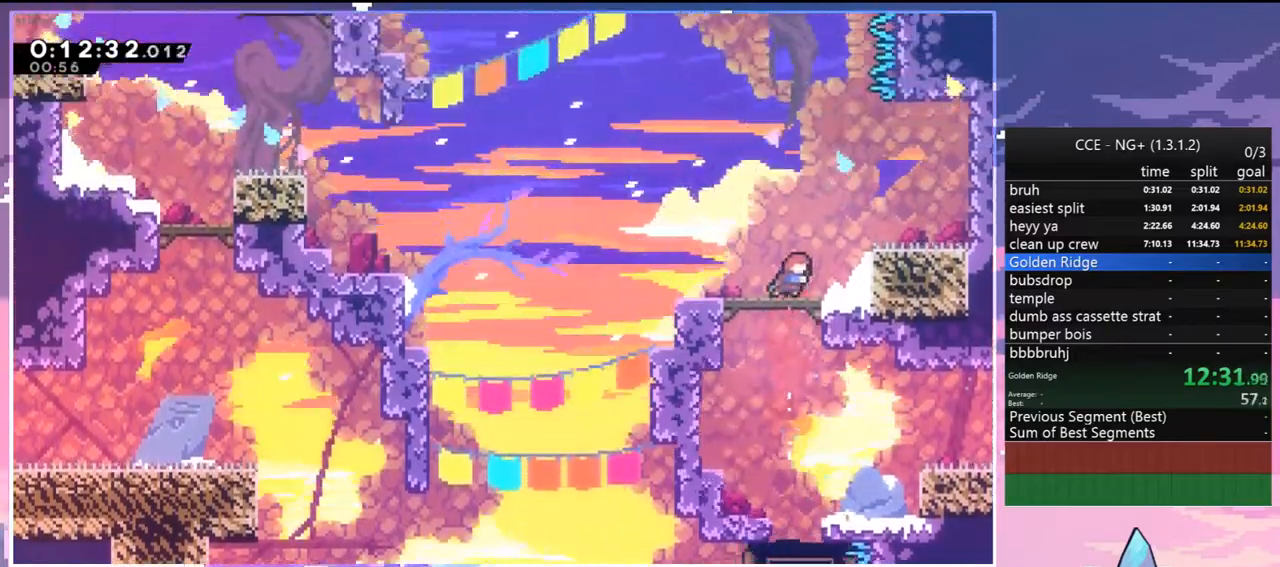
{"keys": [], "events": [[100, "dash", "up"], [150, "up", "up"], [183, "right", "up"]]}
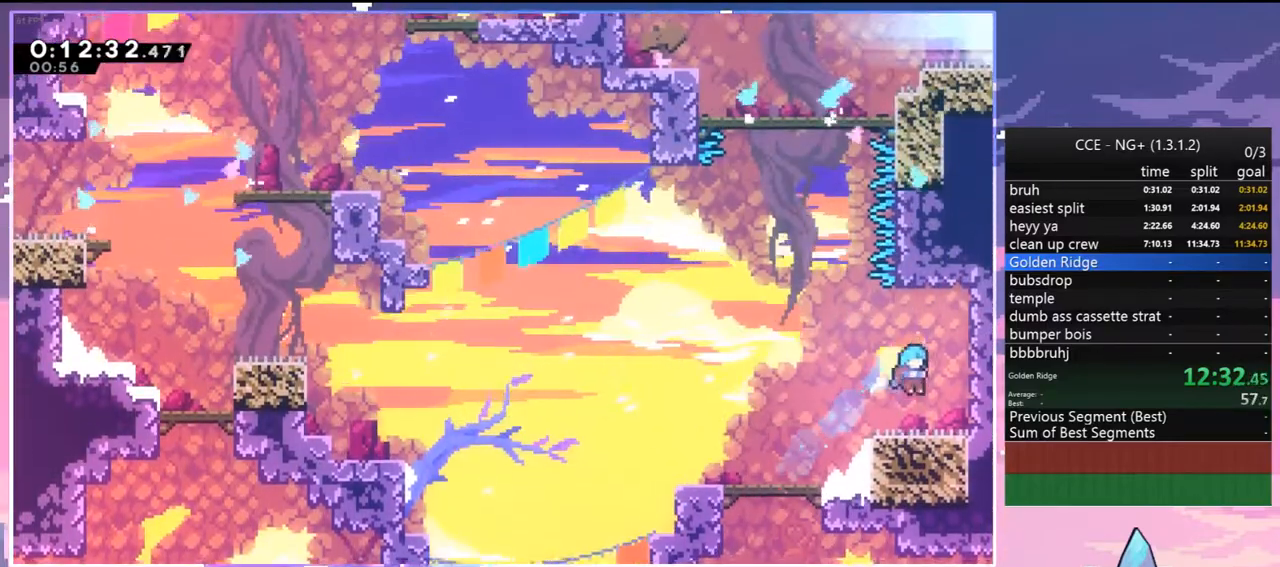
{"keys": ["up"], "events": [[67, "left", "down"], [167, "jump", "down"], [300, "up", "down"], [350, "left", "up"], [400, "dash", "down"], [400, "jump", "up"], [483, "dash", "up"]]}
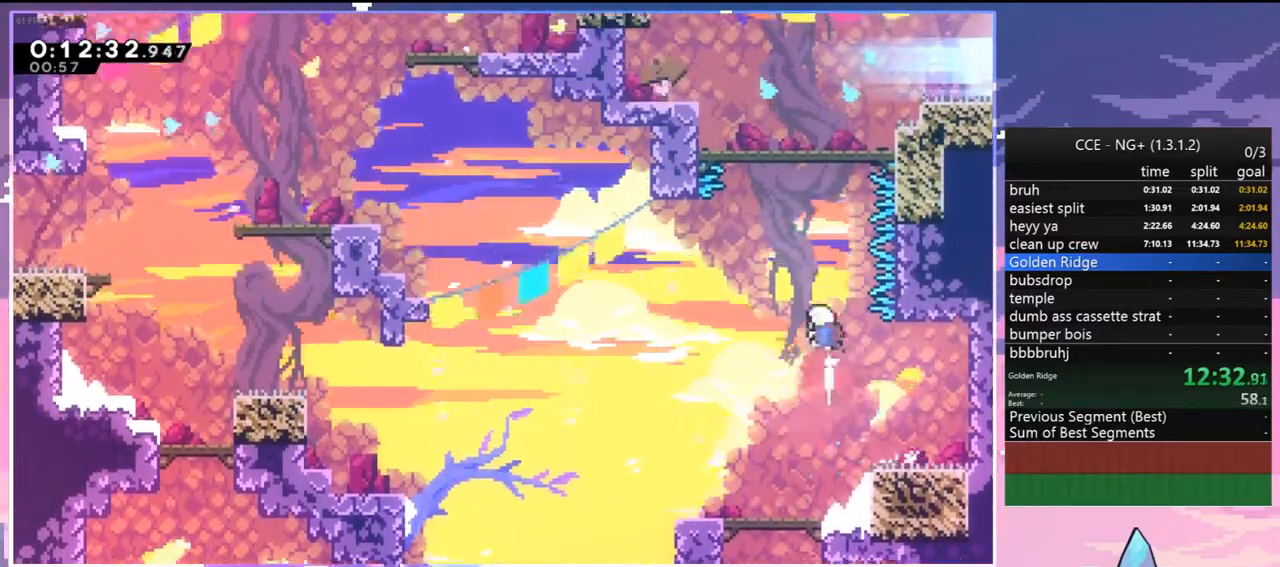
{"keys": [], "events": [[133, "dash", "down"], [217, "dash", "up"], [367, "up", "up"], [417, "left", "down"], [500, "left", "up"]]}
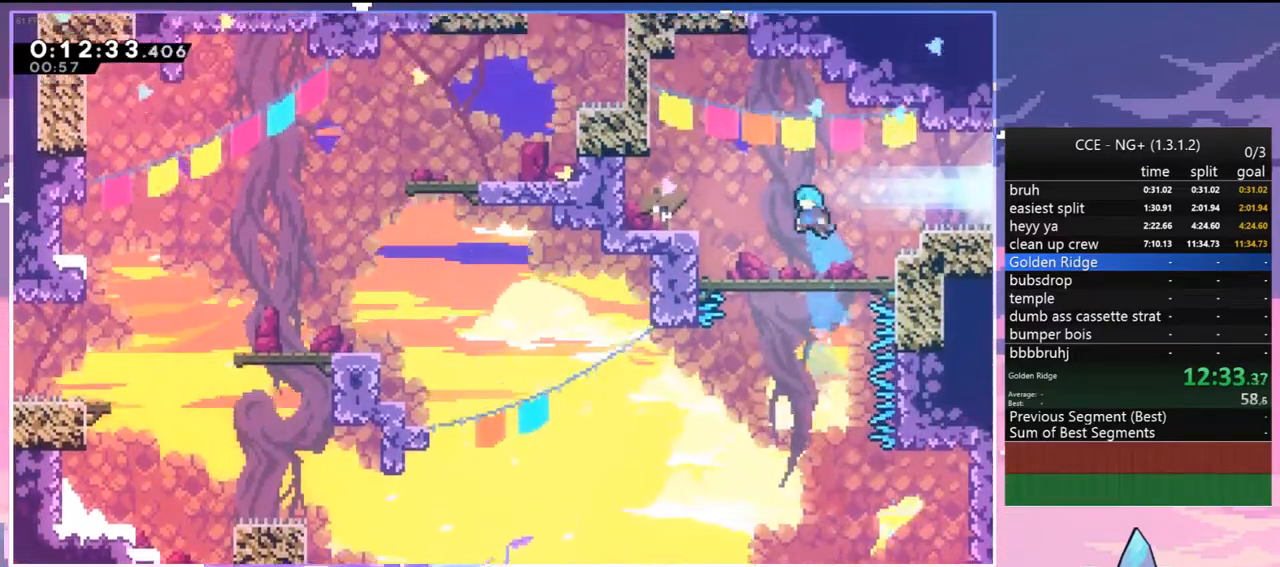
{"keys": ["grab", "jump", "jump2", "right"], "events": [[150, "right", "down"], [233, "dash", "down"], [333, "grab", "down"], [383, "dash", "up"], [383, "jump", "down"], [433, "jump2", "down"]]}
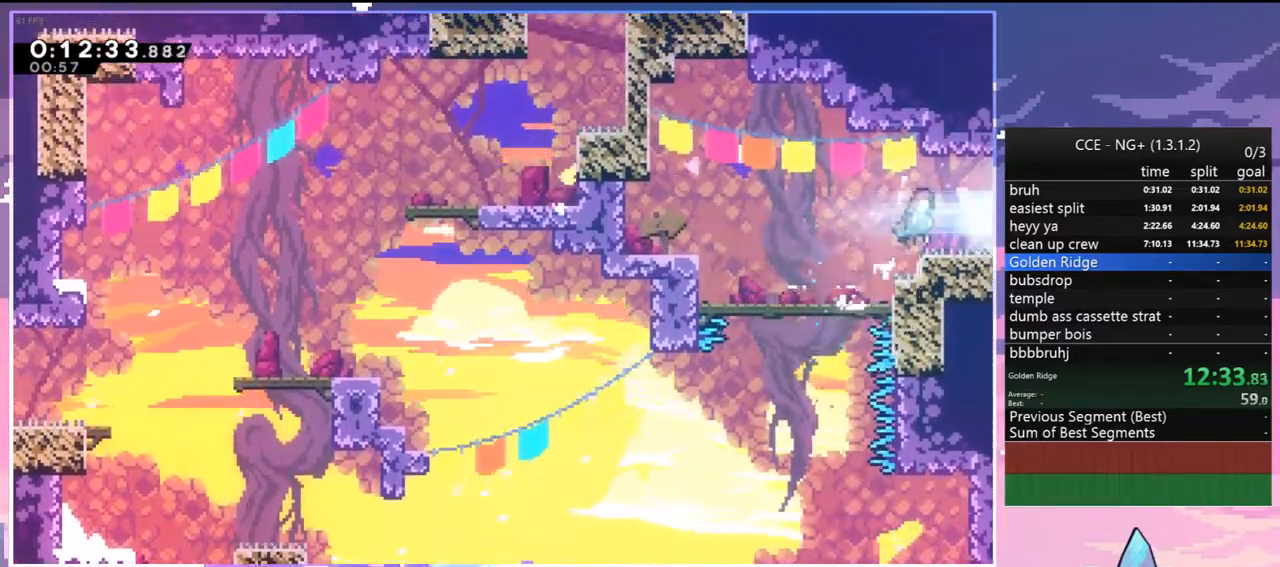
{"keys": ["grab", "jump", "jump2", "right"], "events": []}
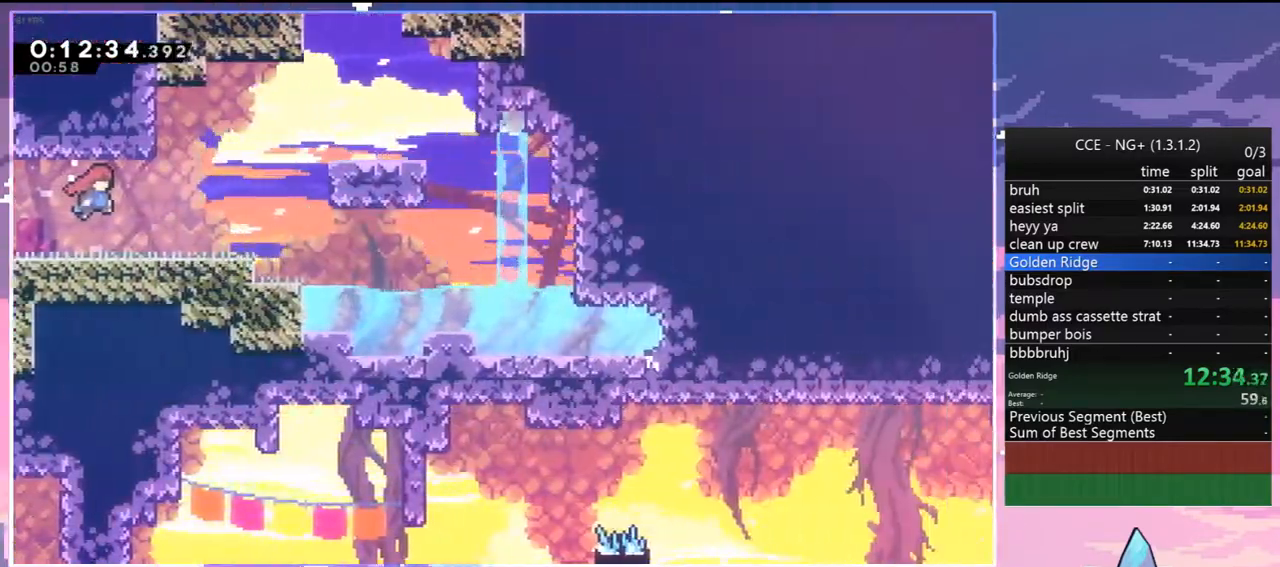
{"keys": ["dash", "right", "up"], "events": [[83, "up", "down"], [317, "grab", "up"], [417, "dash", "down"], [417, "jump2", "up"], [500, "jump", "up"]]}
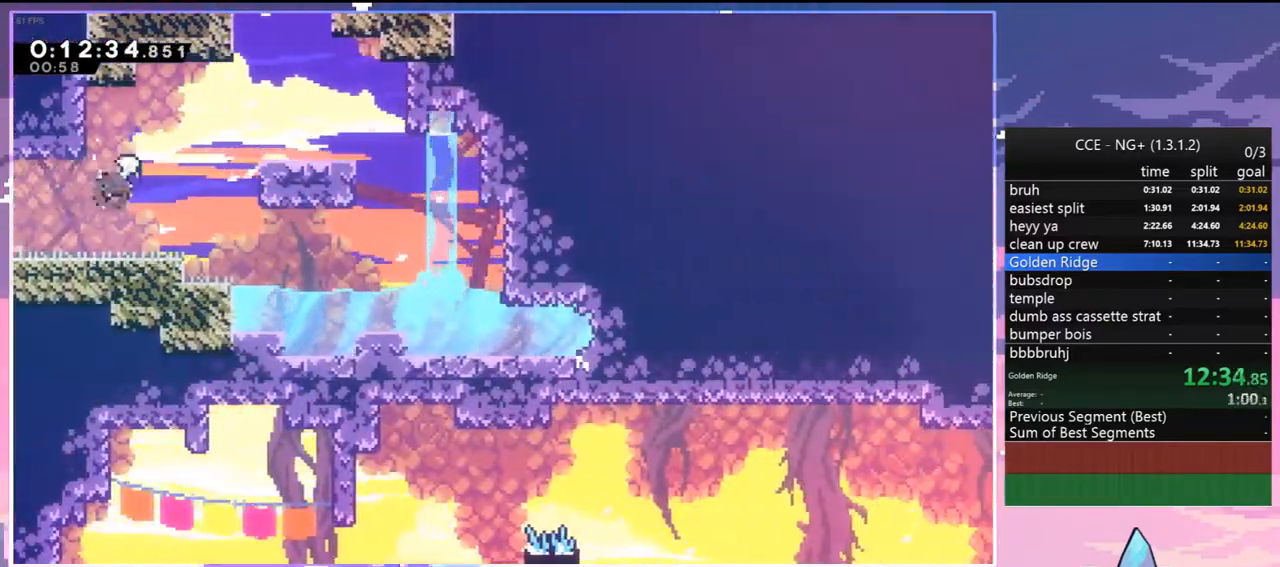
{"keys": ["grab", "jump", "right", "up"], "events": [[50, "dash", "up"], [183, "dash", "down"], [333, "dash", "up"], [333, "grab", "down"], [417, "jump", "down"]]}
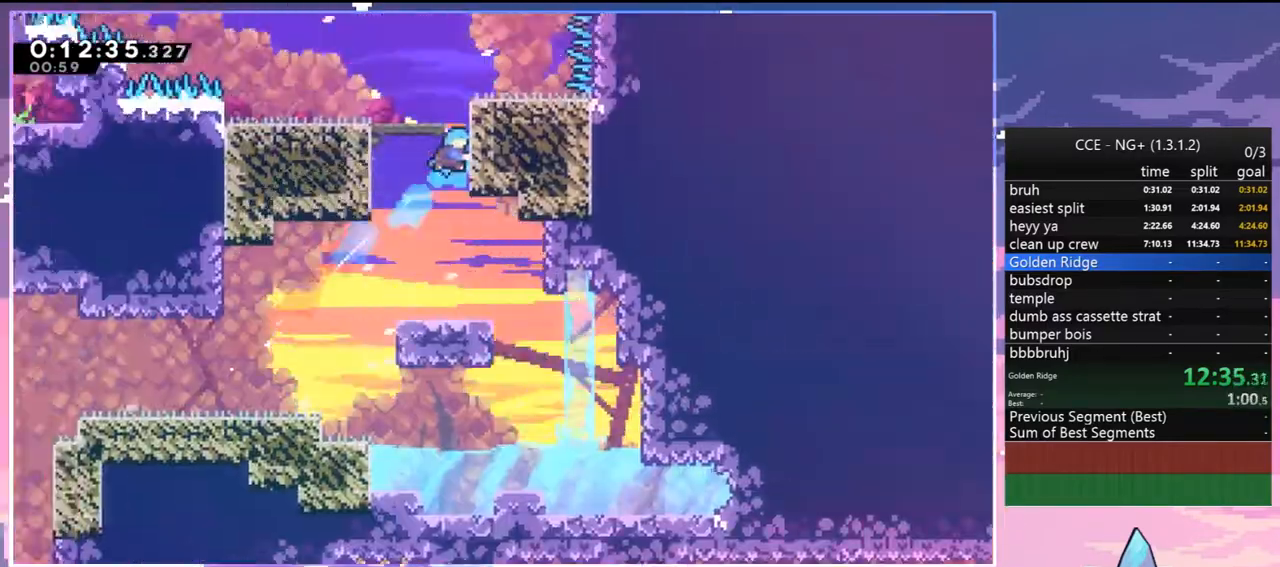
{"keys": [], "events": [[117, "right", "up"], [250, "grab", "up"], [250, "up", "up"], [350, "jump", "up"]]}
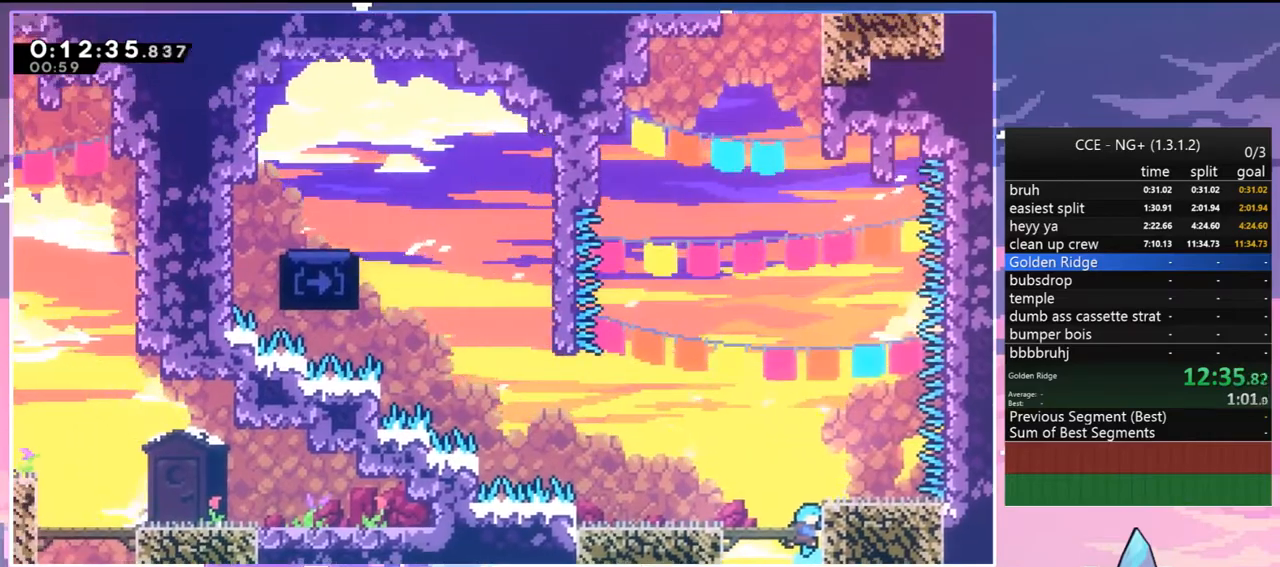
{"keys": ["dash", "left", "up"], "events": [[133, "jump", "down"], [133, "left", "down"], [367, "up", "down"], [417, "dash", "down"], [450, "jump", "up"]]}
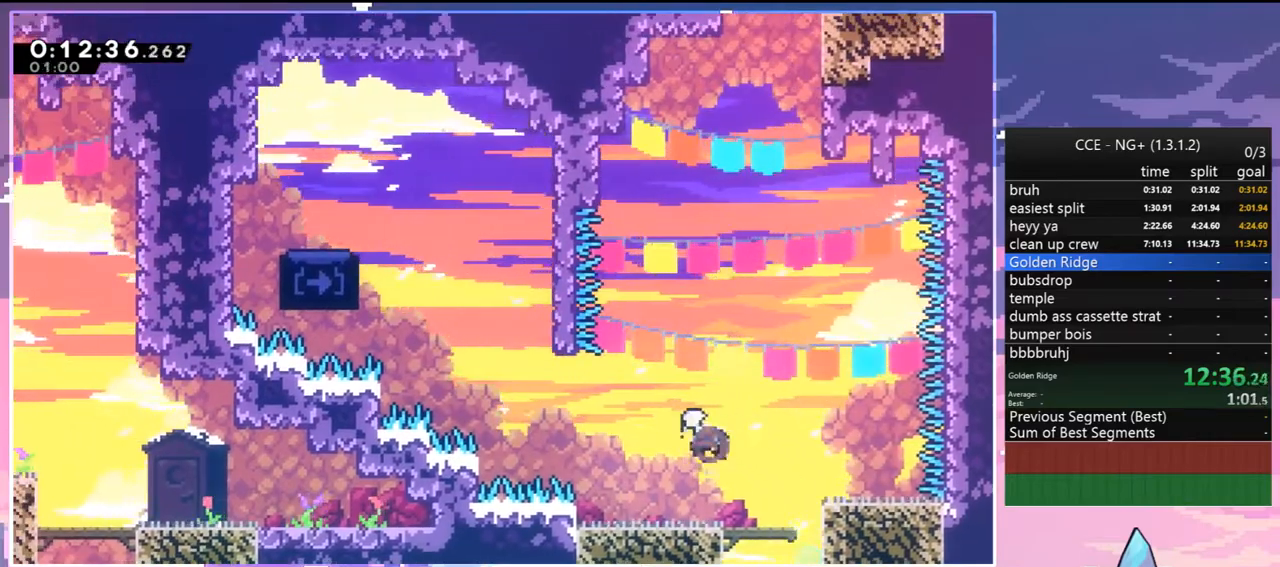
{"keys": ["jump", "right", "up"], "events": [[50, "dash", "up"], [50, "left", "up"], [183, "dash", "down"], [467, "dash", "up"], [467, "jump", "down"], [467, "right", "down"]]}
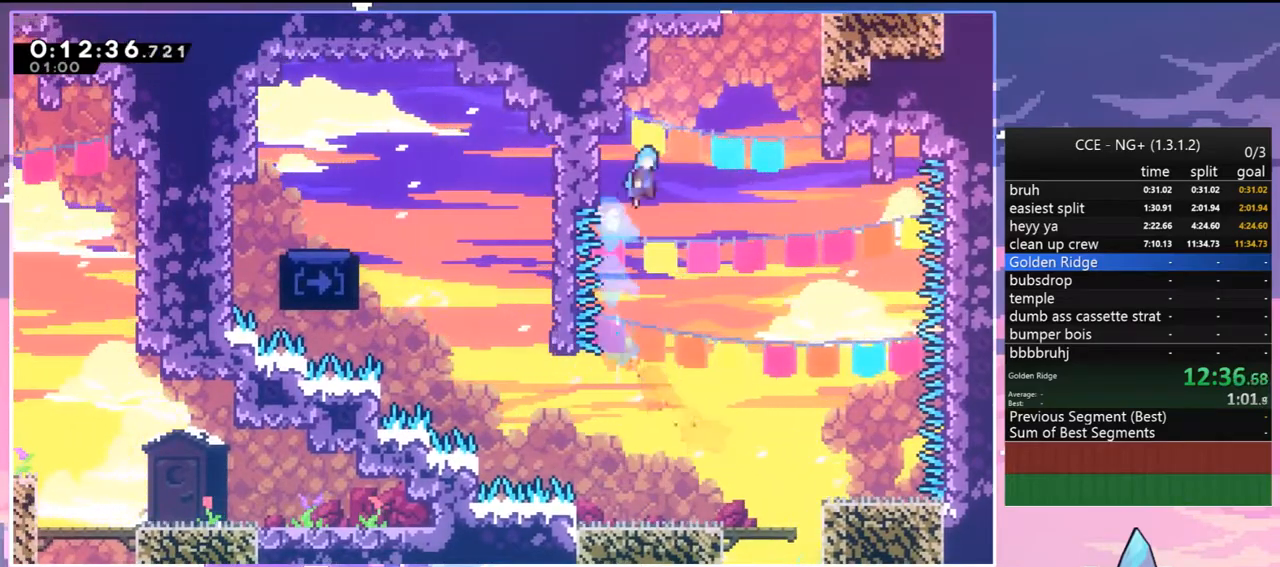
{"keys": ["grab", "jump2", "right", "up"], "events": [[17, "up", "up"], [200, "up", "down"], [300, "grab", "down"], [450, "jump2", "down"], [483, "jump", "up"]]}
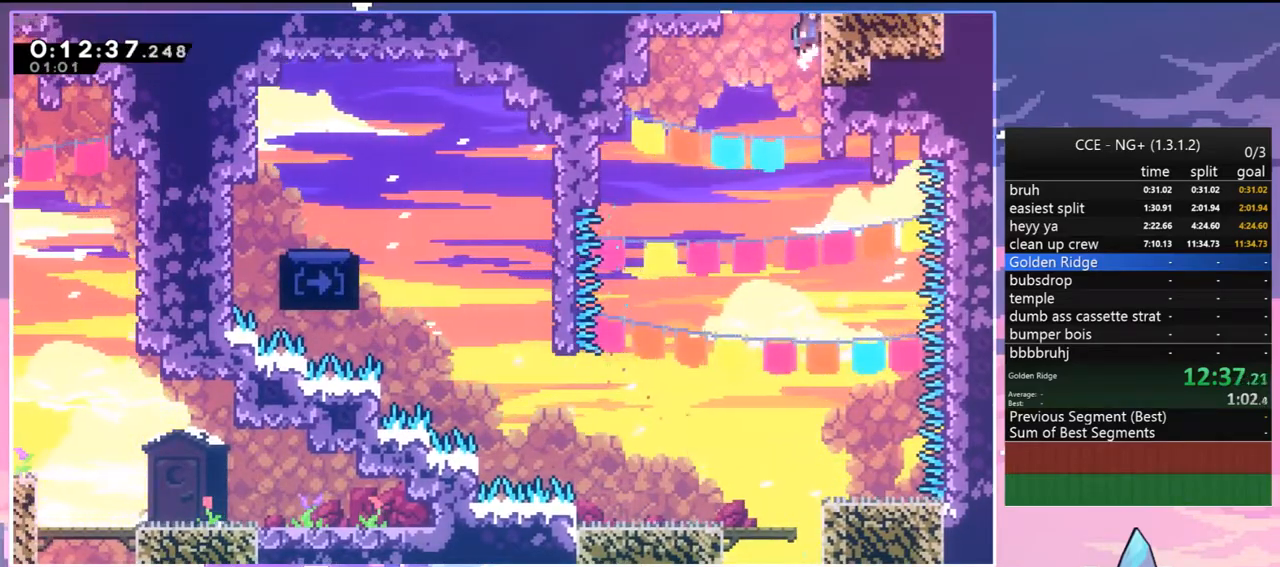
{"keys": ["jump"], "events": [[33, "jump", "down"], [133, "jump2", "up"], [133, "right", "up"], [183, "grab", "up"], [183, "up", "up"]]}
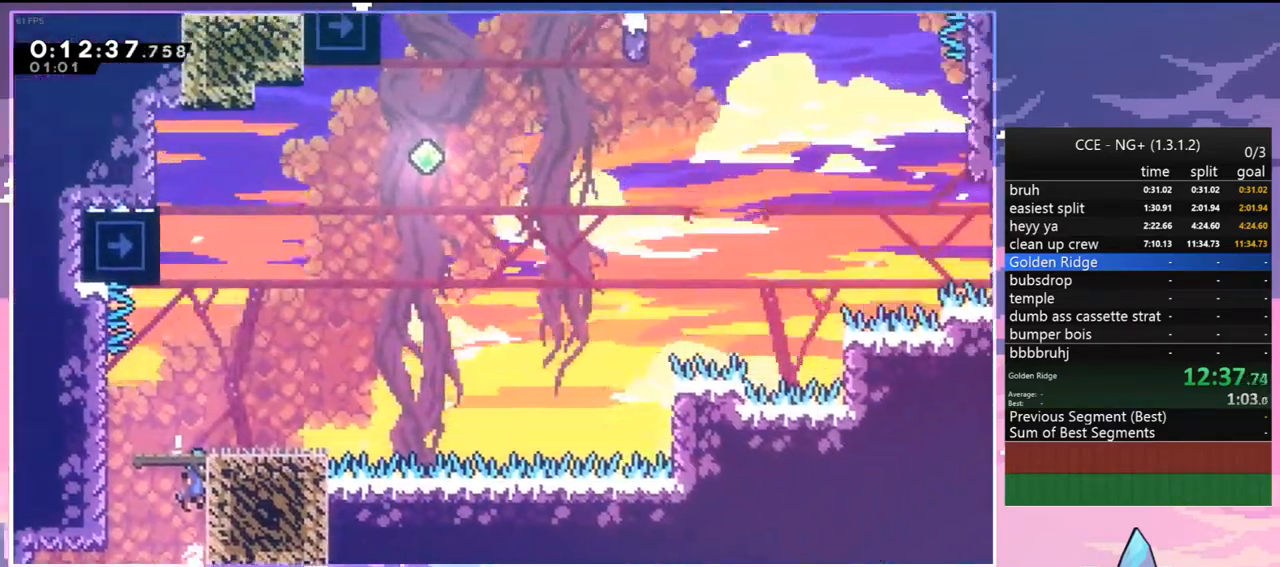
{"keys": ["dash", "up"], "events": [[333, "left", "down"], [433, "left", "up"], [433, "up", "down"], [467, "dash", "down"], [467, "jump", "up"]]}
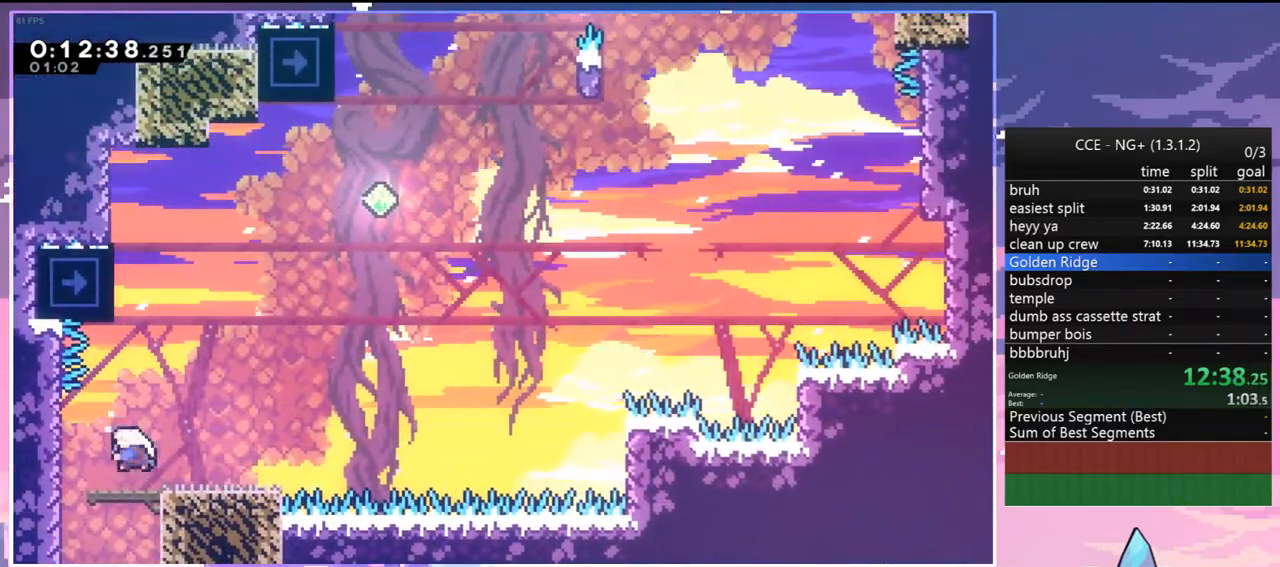
{"keys": ["dash", "jump", "right"], "events": [[200, "jump", "down"], [200, "right", "down"], [250, "dash", "up"], [250, "up", "up"], [483, "dash", "down"]]}
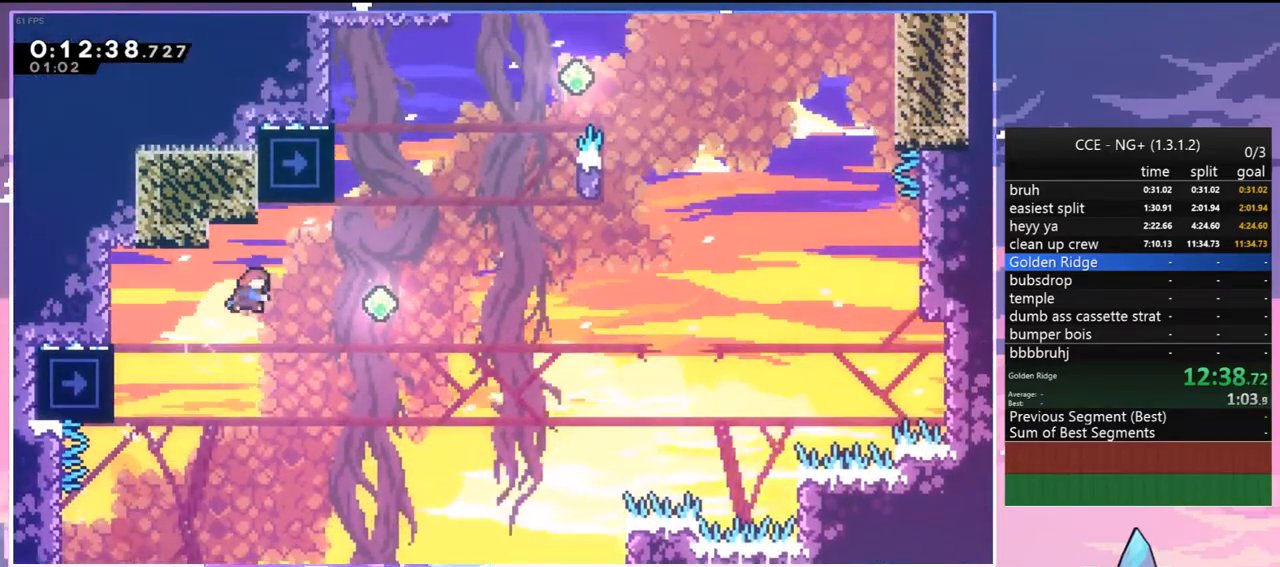
{"keys": ["right", "up"], "events": [[33, "jump", "up"], [133, "dash", "up"], [217, "up", "down"], [317, "dash", "down"], [450, "dash", "up"]]}
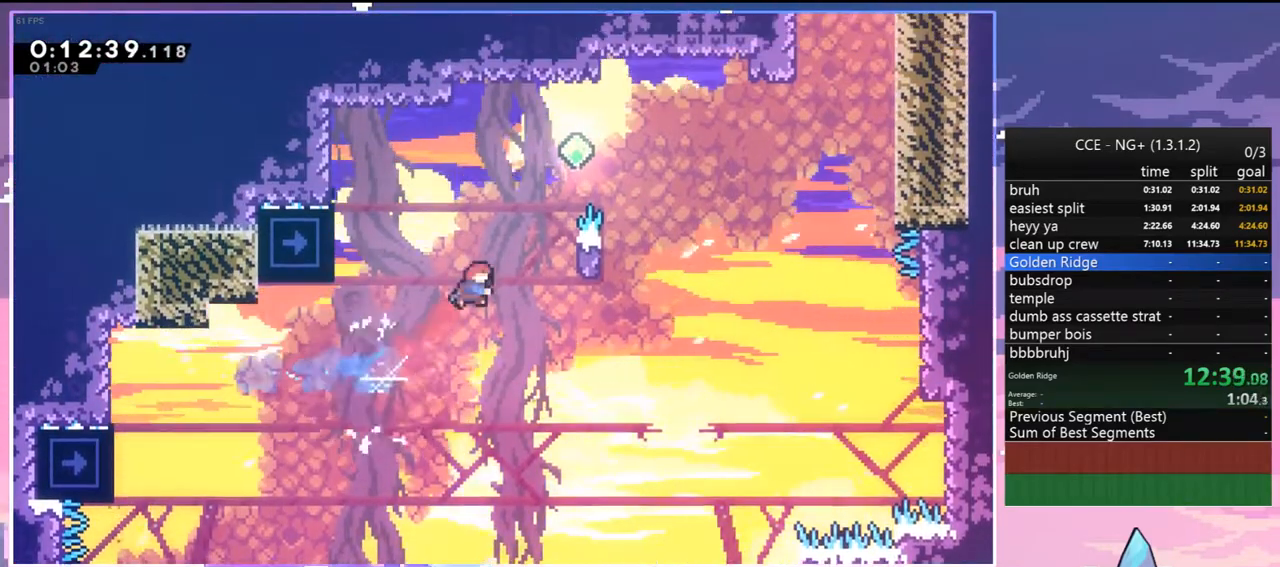
{"keys": ["right", "up"], "events": [[150, "dash", "down"], [333, "grab", "down"], [383, "dash", "up"], [383, "grab", "up"]]}
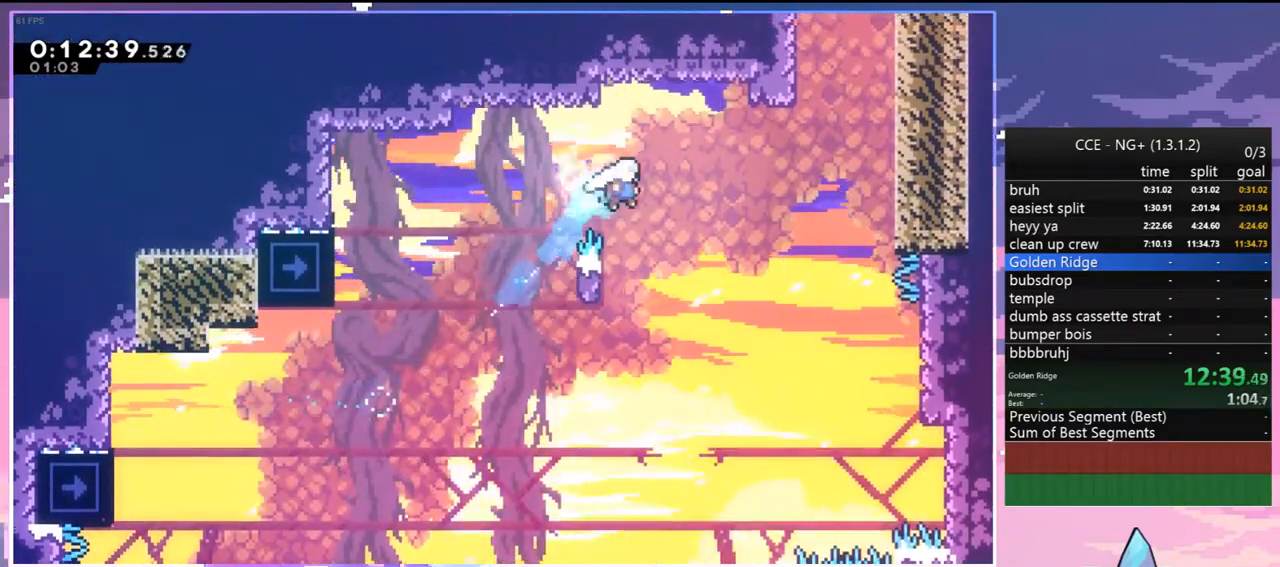
{"keys": ["dash", "right", "up"], "events": [[250, "dash", "down"], [350, "dash", "up"], [433, "dash", "down"]]}
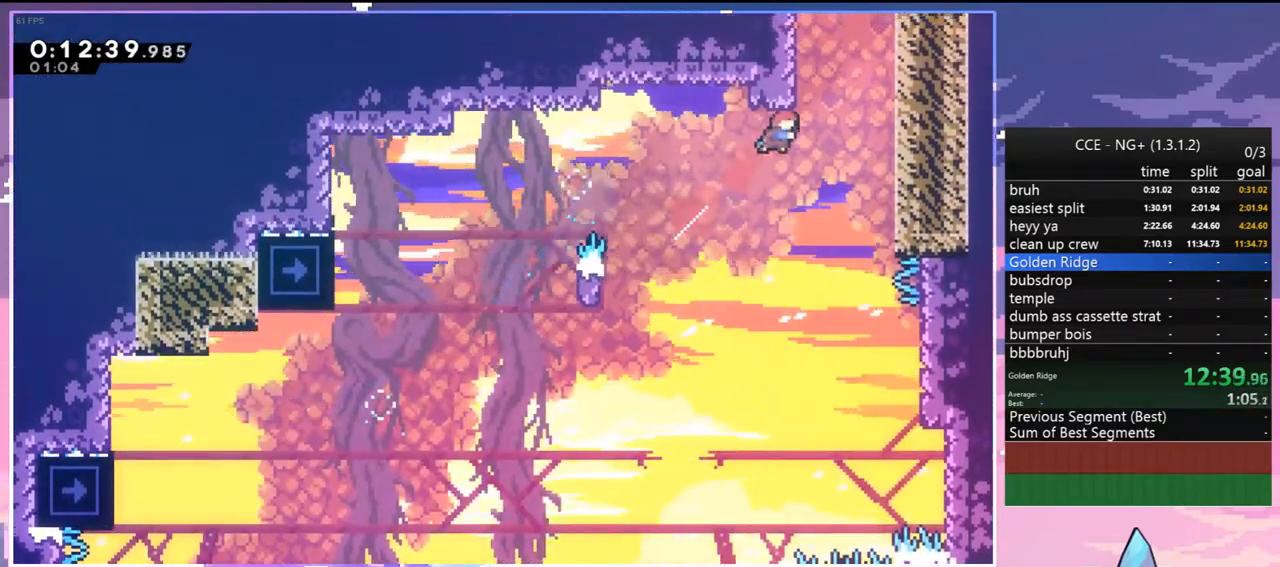
{"keys": ["grab", "jump"], "events": [[33, "grab", "down"], [83, "dash", "up"], [83, "jump", "down"], [267, "jump", "up"], [317, "jump", "down"], [450, "right", "up"], [500, "up", "up"]]}